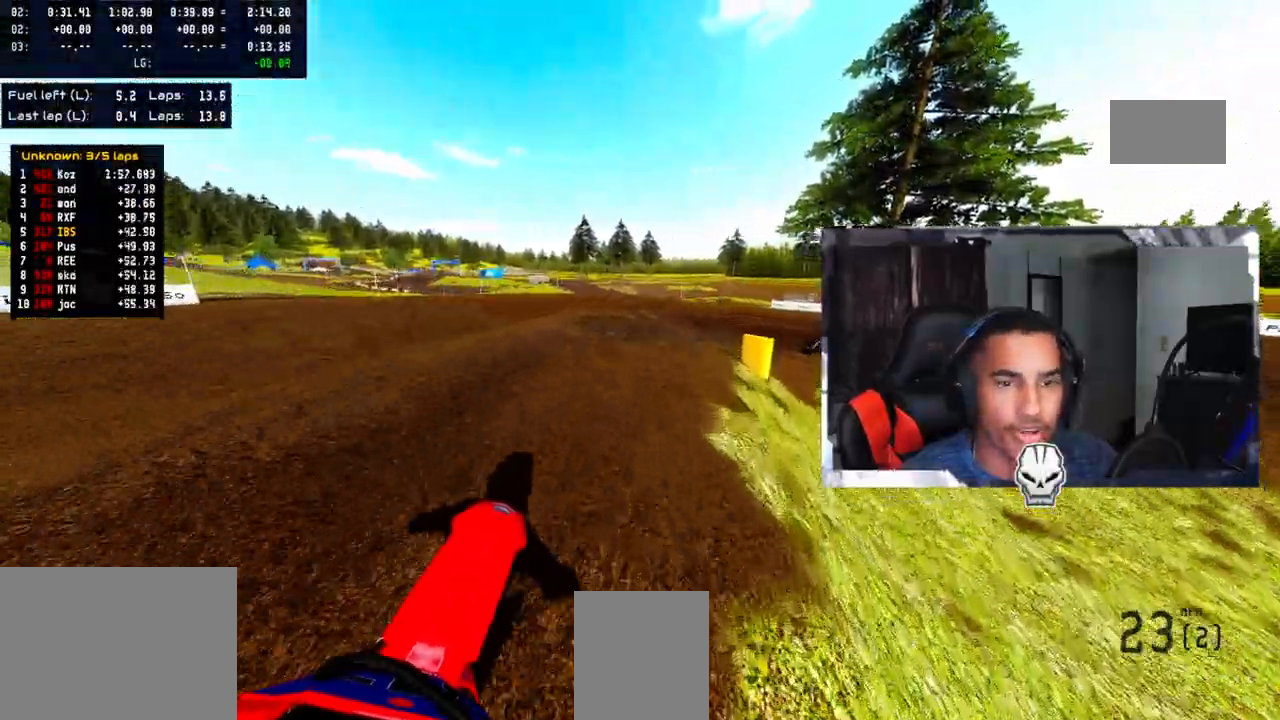
Gameplay with a controller (PlayStation layout); each line is a JSON object with the inputs held at the frame after it. "events" lists button and stick changes between this image and that frame as [ms after this image, input, new state], when the widget could be followed in between. Not read: R3.
{"buttons": [], "left_stick": "up-right", "right_stick": "center", "events": [[133, "left_stick", "up-right"], [167, "L2", "up"]]}
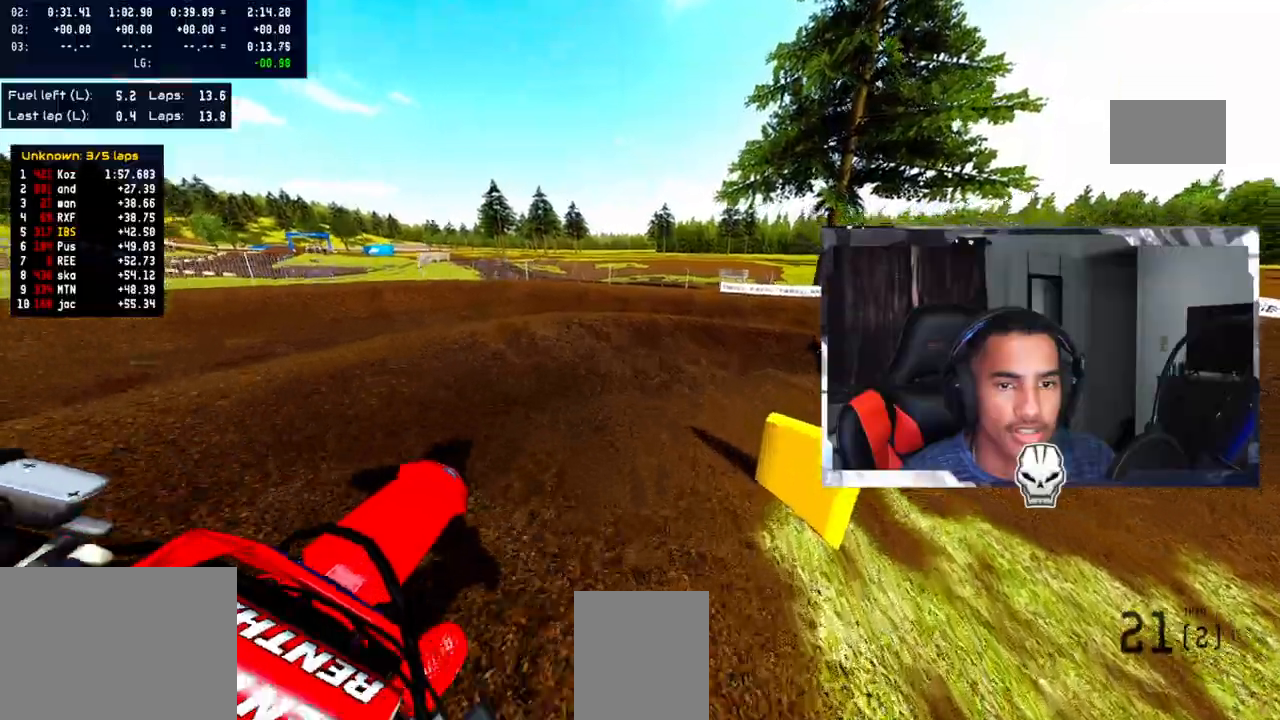
{"buttons": ["R2"], "left_stick": "up-right", "right_stick": "center", "events": [[500, "R2", "down"]]}
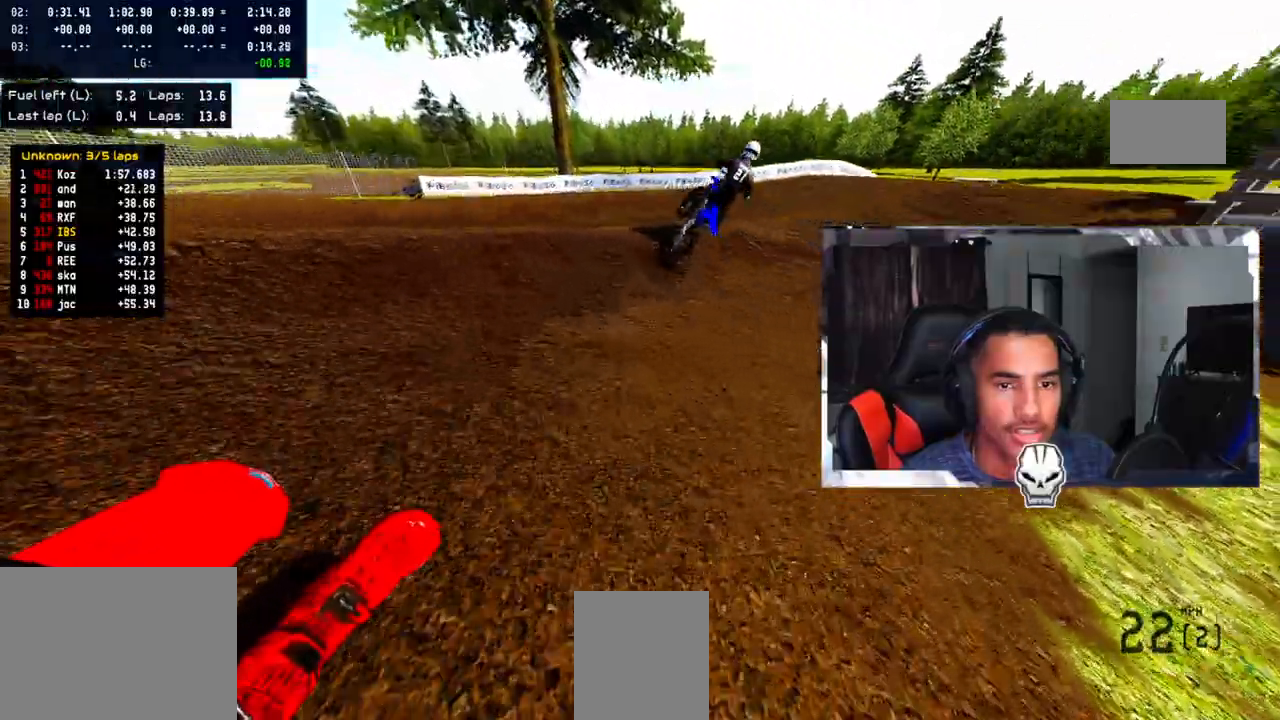
{"buttons": ["R2"], "left_stick": "up-right", "right_stick": "center", "events": [[100, "R2", "up"], [167, "R2", "down"]]}
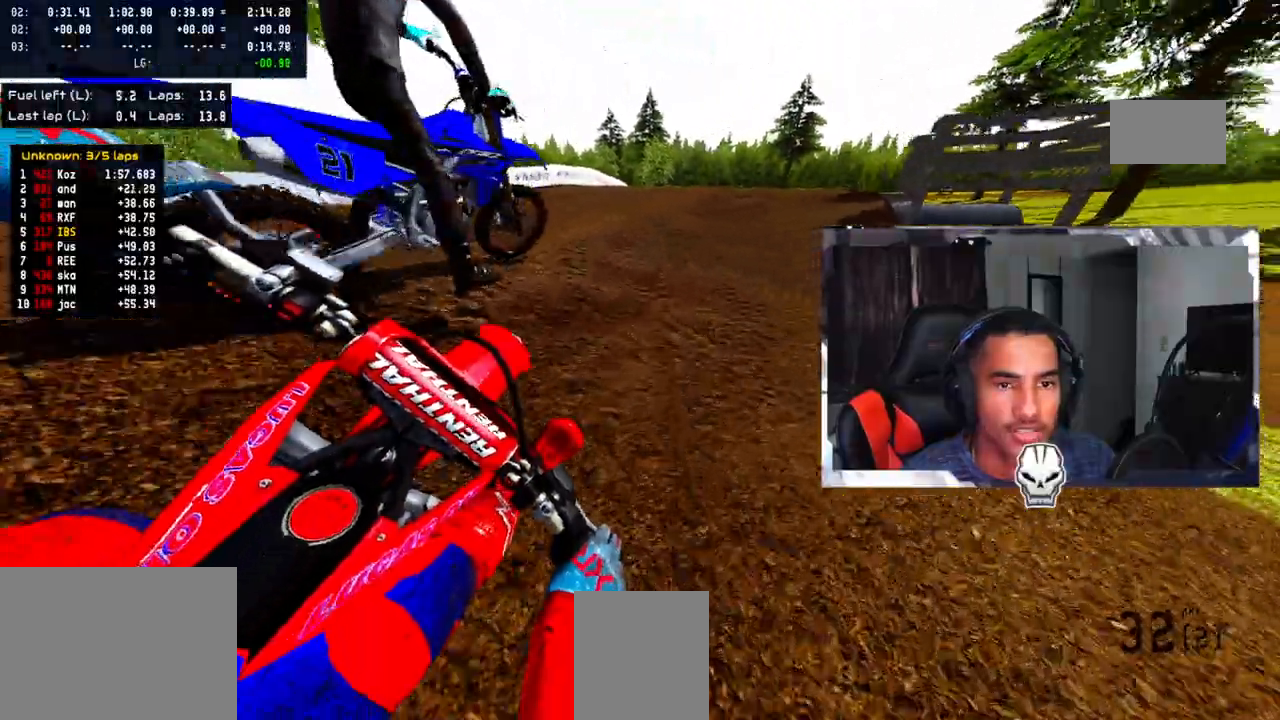
{"buttons": ["L2"], "left_stick": "center", "right_stick": "center", "events": [[167, "R2", "up"], [167, "left_stick", "center"], [250, "TRIANGLE", "down"], [383, "L2", "down"], [500, "TRIANGLE", "up"]]}
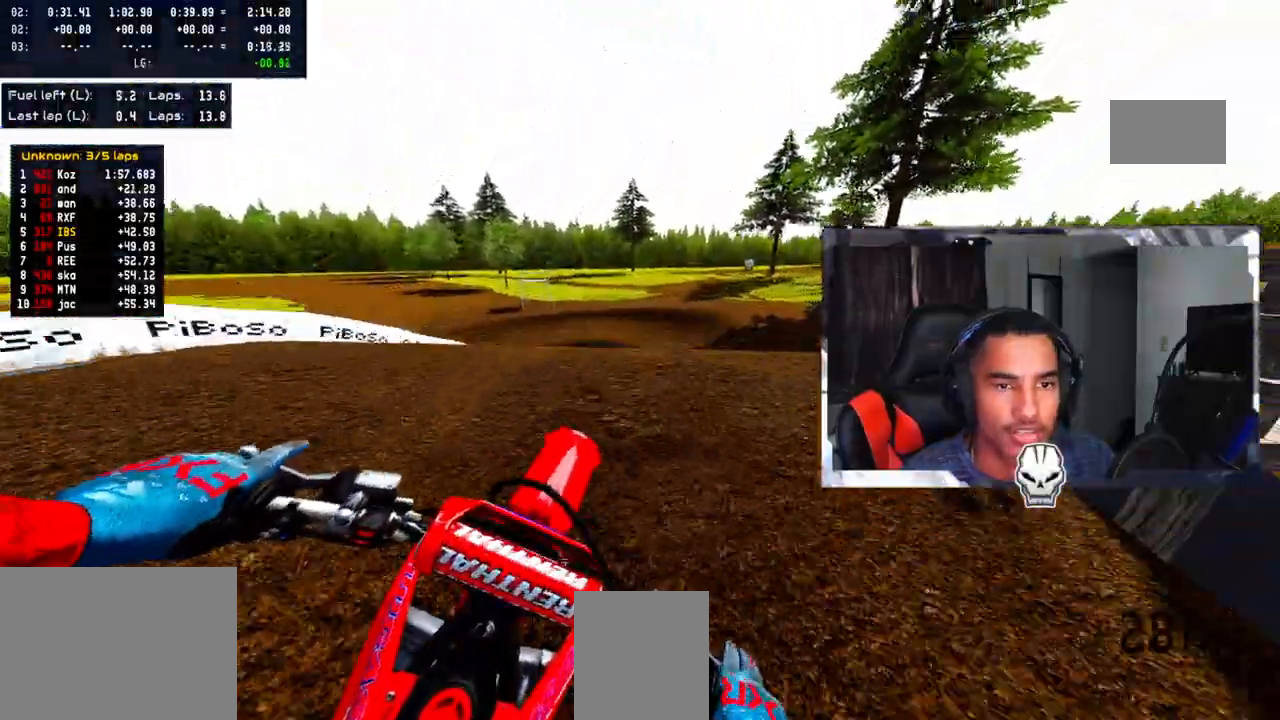
{"buttons": ["R2"], "left_stick": "left", "right_stick": "up-right", "events": [[217, "L2", "up"], [267, "R2", "down"], [267, "right_stick", "up-right"], [467, "left_stick", "left"]]}
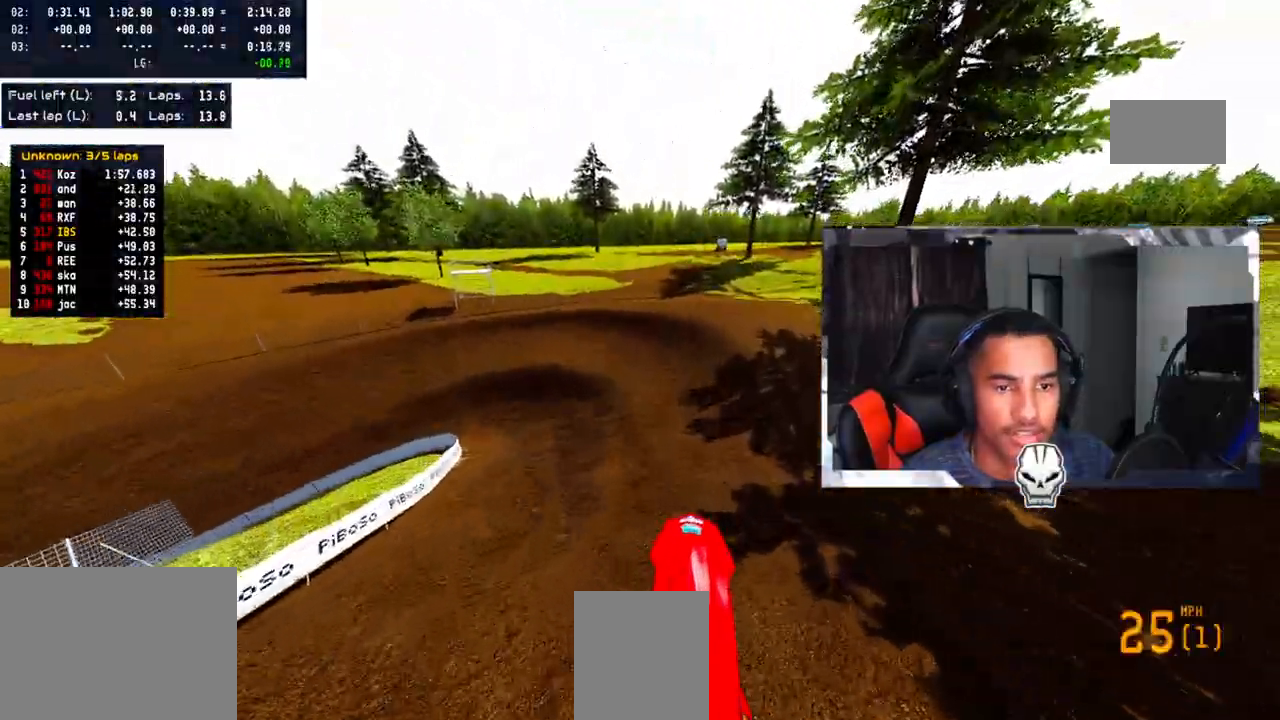
{"buttons": ["R2"], "left_stick": "up-right", "right_stick": "up-right", "events": [[150, "R2", "up"], [217, "left_stick", "center"], [233, "right_stick", "right"], [333, "left_stick", "up-right"], [350, "right_stick", "up-right"], [400, "R2", "down"]]}
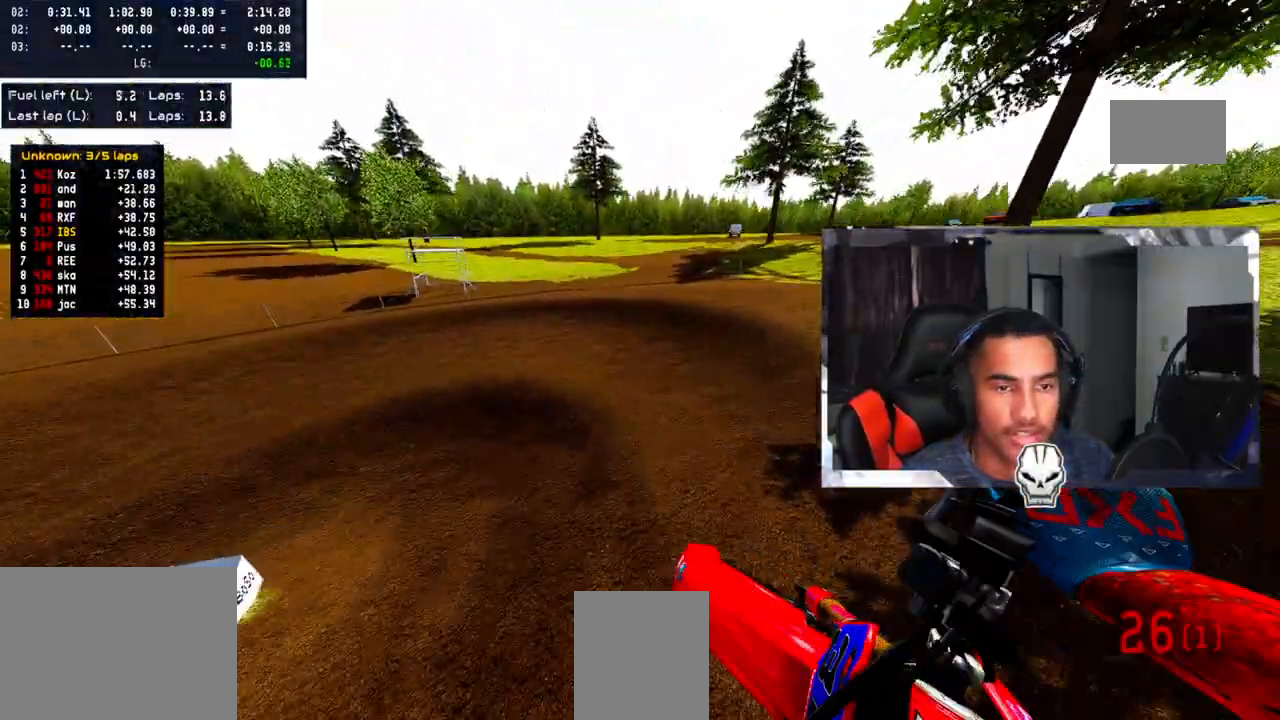
{"buttons": [], "left_stick": "up-left", "right_stick": "up-right", "events": [[17, "R2", "up"], [83, "left_stick", "center"], [117, "R2", "down"], [233, "R2", "up"], [233, "left_stick", "up"], [450, "left_stick", "up-left"]]}
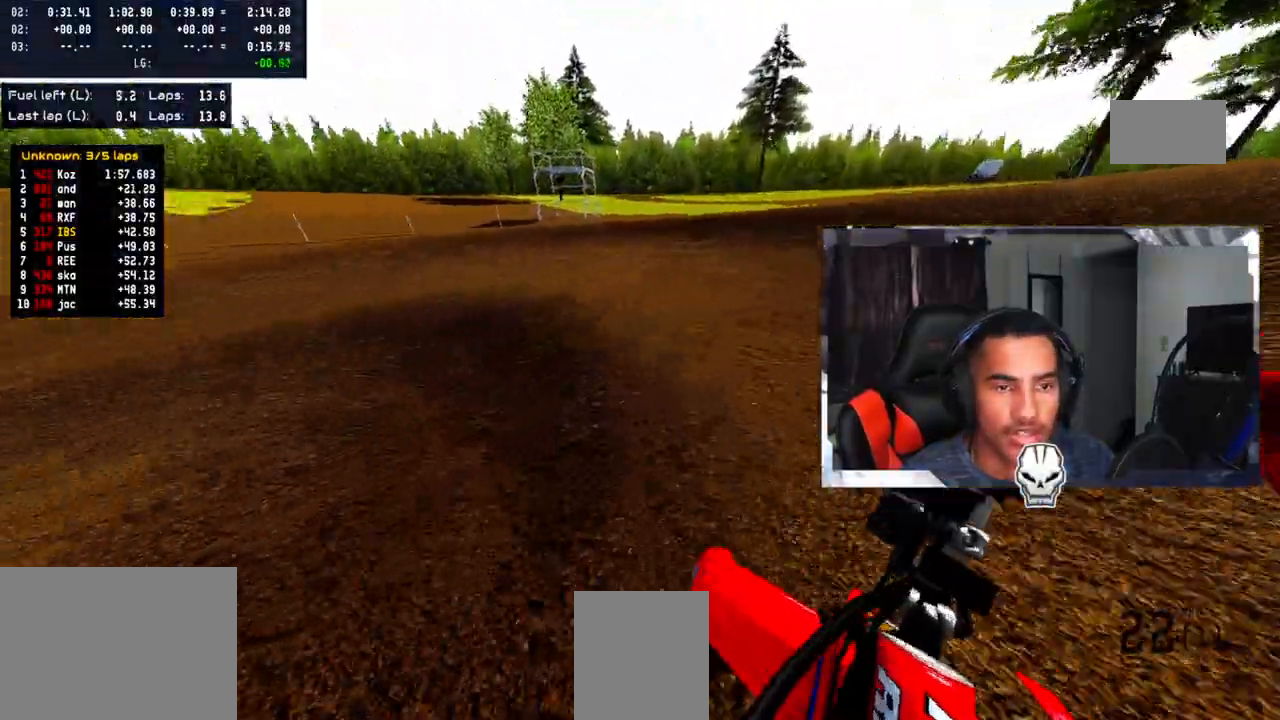
{"buttons": [], "left_stick": "up-left", "right_stick": "center", "events": [[167, "right_stick", "center"]]}
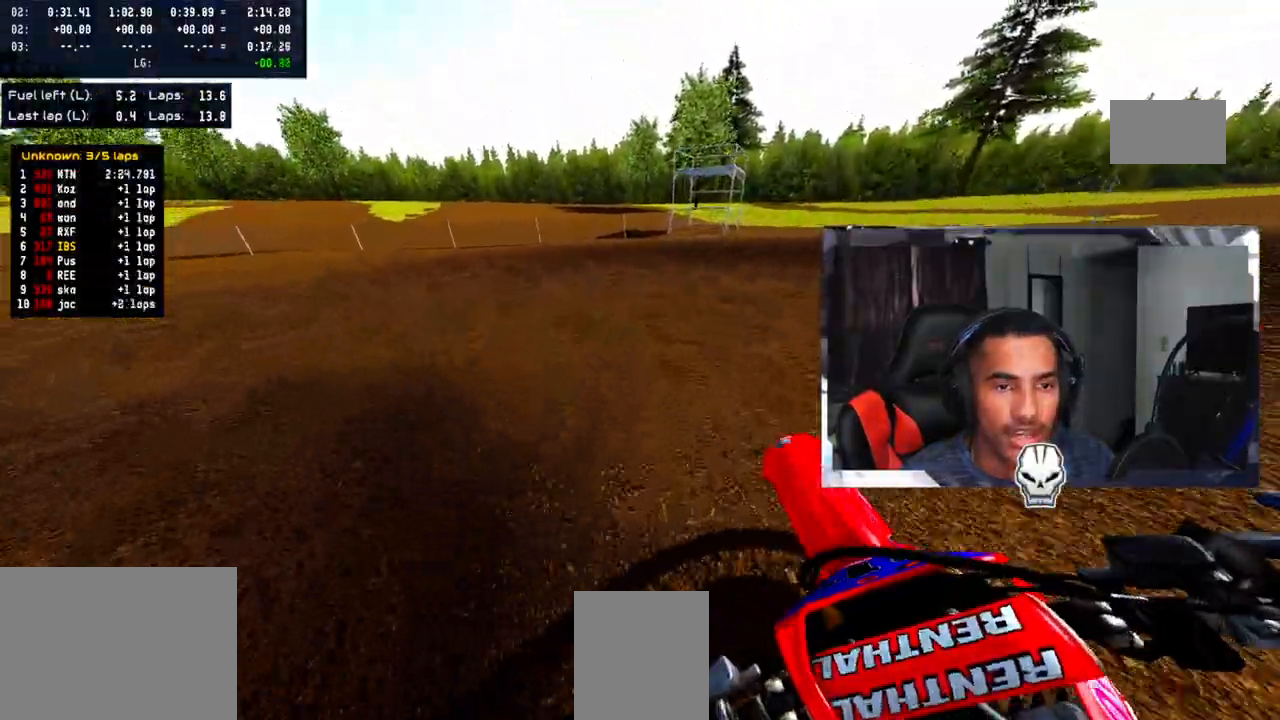
{"buttons": ["CROSS", "R2"], "left_stick": "up-left", "right_stick": "up-right", "events": [[333, "CROSS", "down"], [467, "R2", "down"], [483, "right_stick", "up-right"]]}
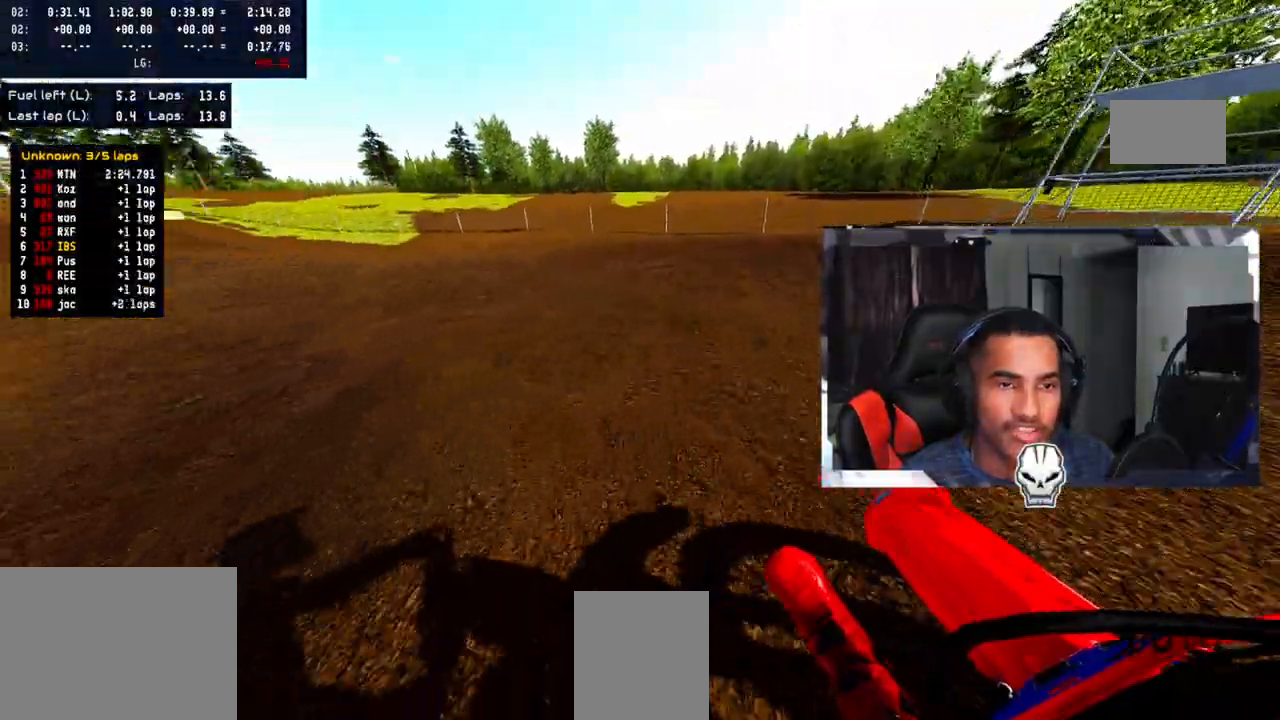
{"buttons": ["CROSS", "R2"], "left_stick": "up-left", "right_stick": "up-right", "events": [[383, "R2", "up"], [467, "R2", "down"]]}
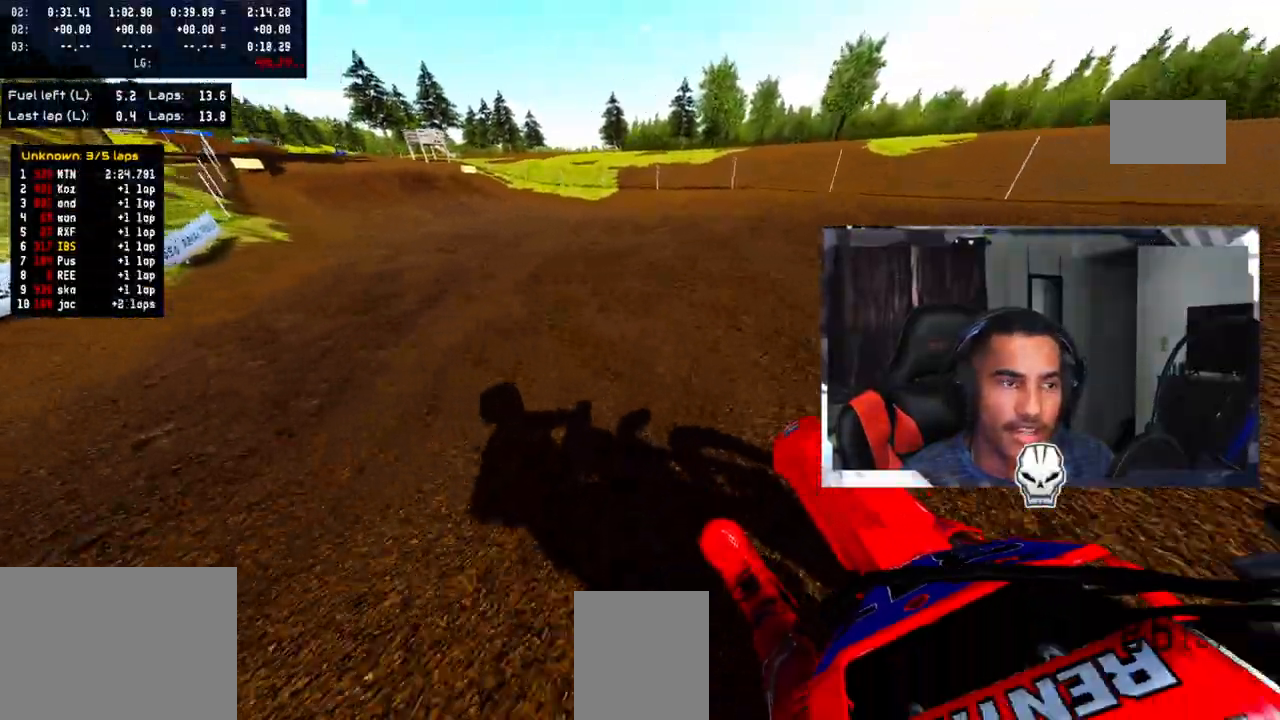
{"buttons": ["R2"], "left_stick": "up-left", "right_stick": "up", "events": [[367, "CROSS", "up"], [367, "right_stick", "up"]]}
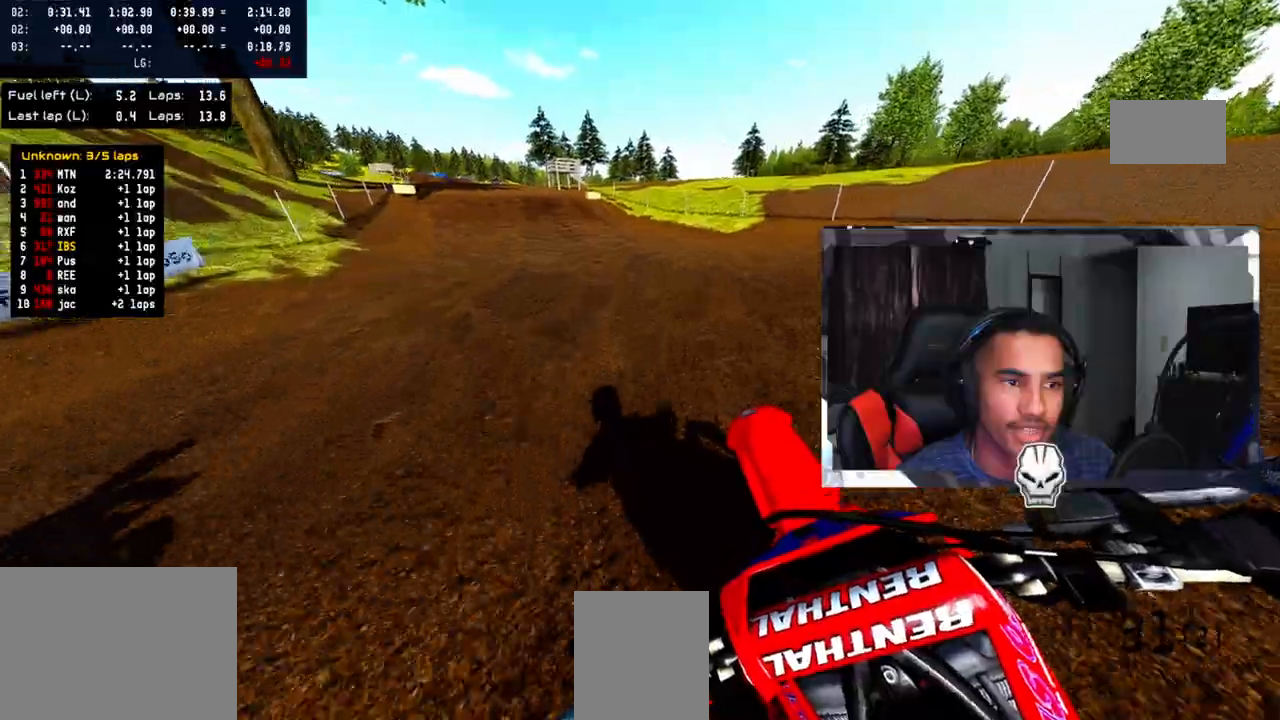
{"buttons": ["R2"], "left_stick": "up-left", "right_stick": "center", "events": [[300, "right_stick", "up-right"], [400, "right_stick", "center"]]}
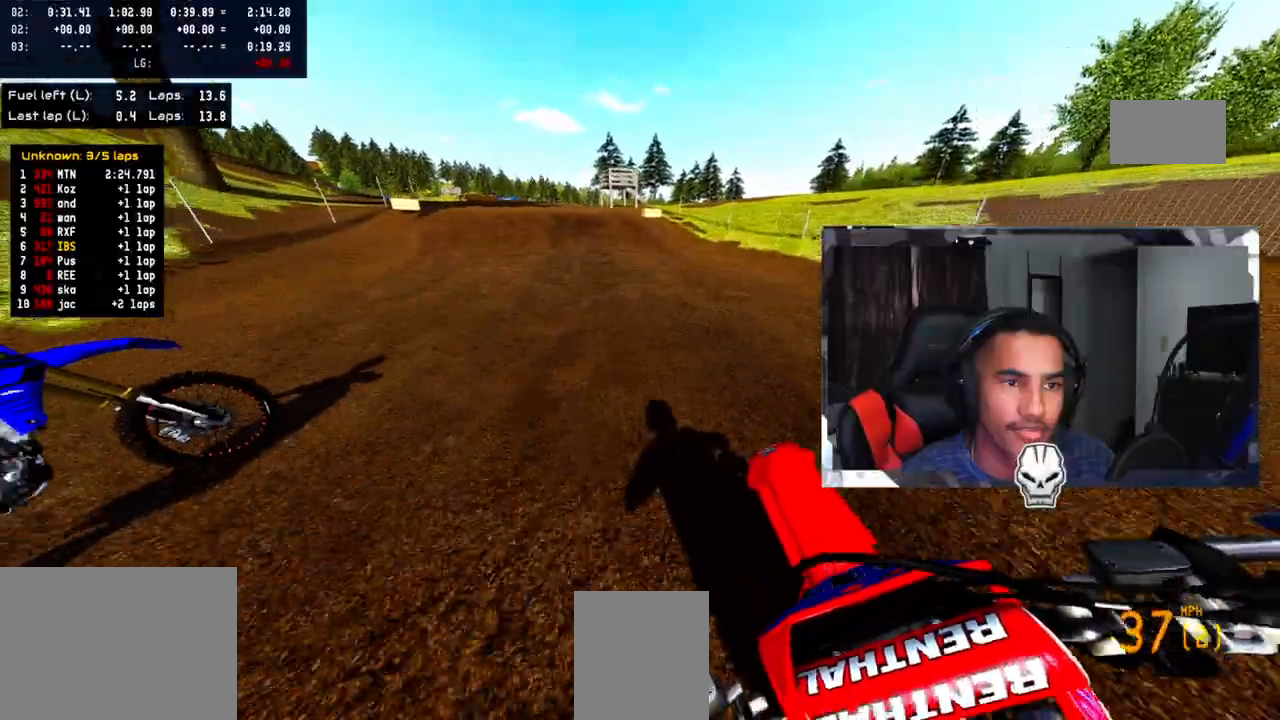
{"buttons": ["R2"], "left_stick": "up-left", "right_stick": "center", "events": []}
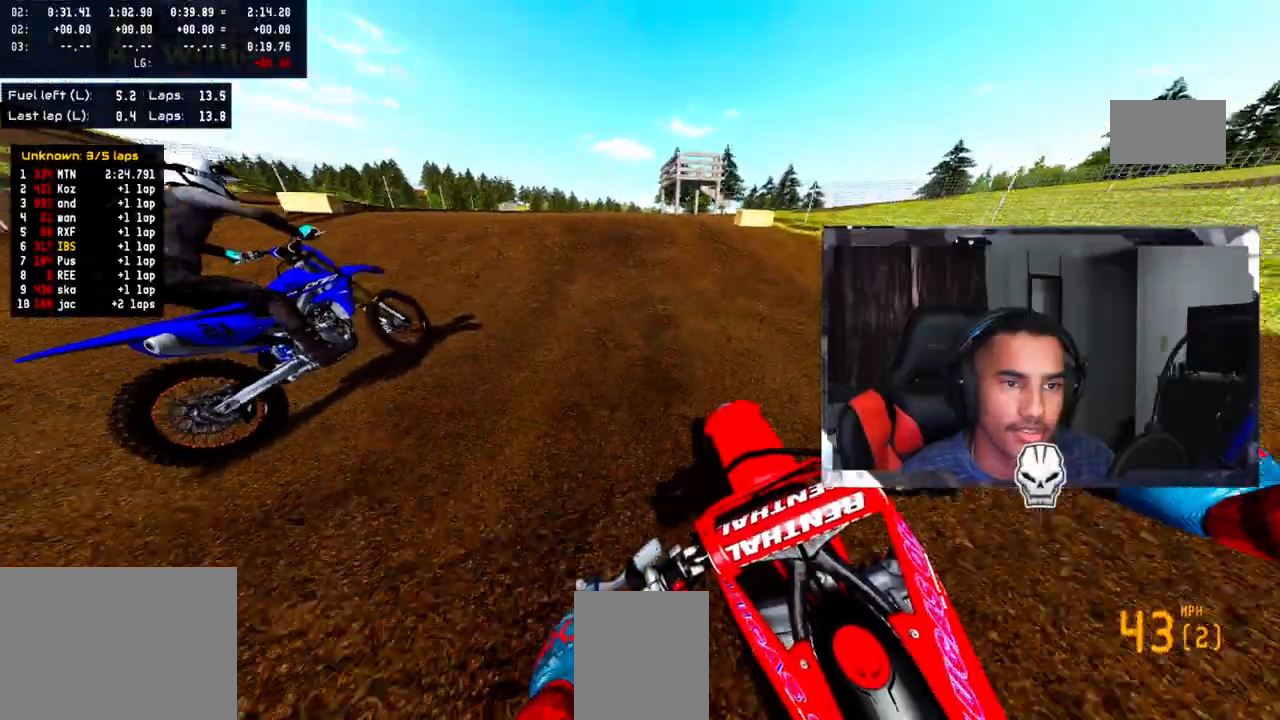
{"buttons": [], "left_stick": "center", "right_stick": "center", "events": [[17, "left_stick", "center"], [83, "R2", "up"], [200, "R2", "down"], [267, "right_stick", "up"], [467, "R2", "up"], [500, "right_stick", "center"]]}
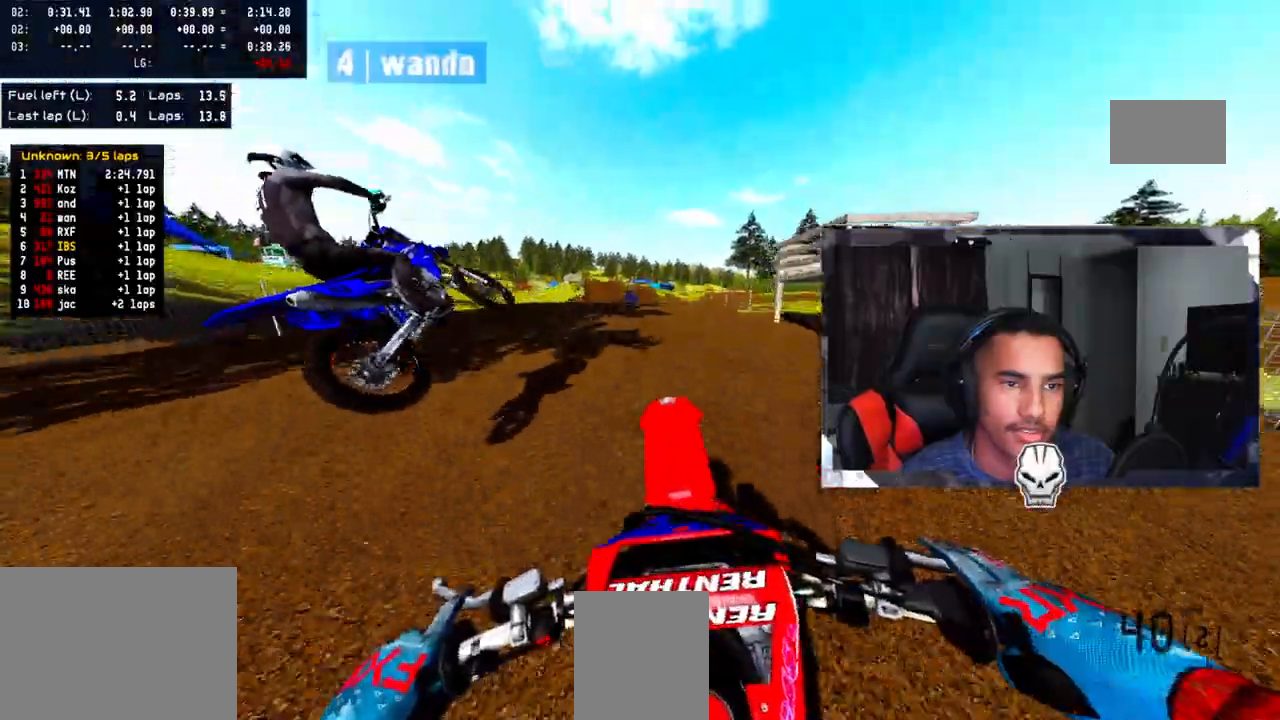
{"buttons": ["R2"], "left_stick": "center", "right_stick": "up-right", "events": [[217, "R2", "down"], [267, "right_stick", "up"], [483, "right_stick", "up-right"]]}
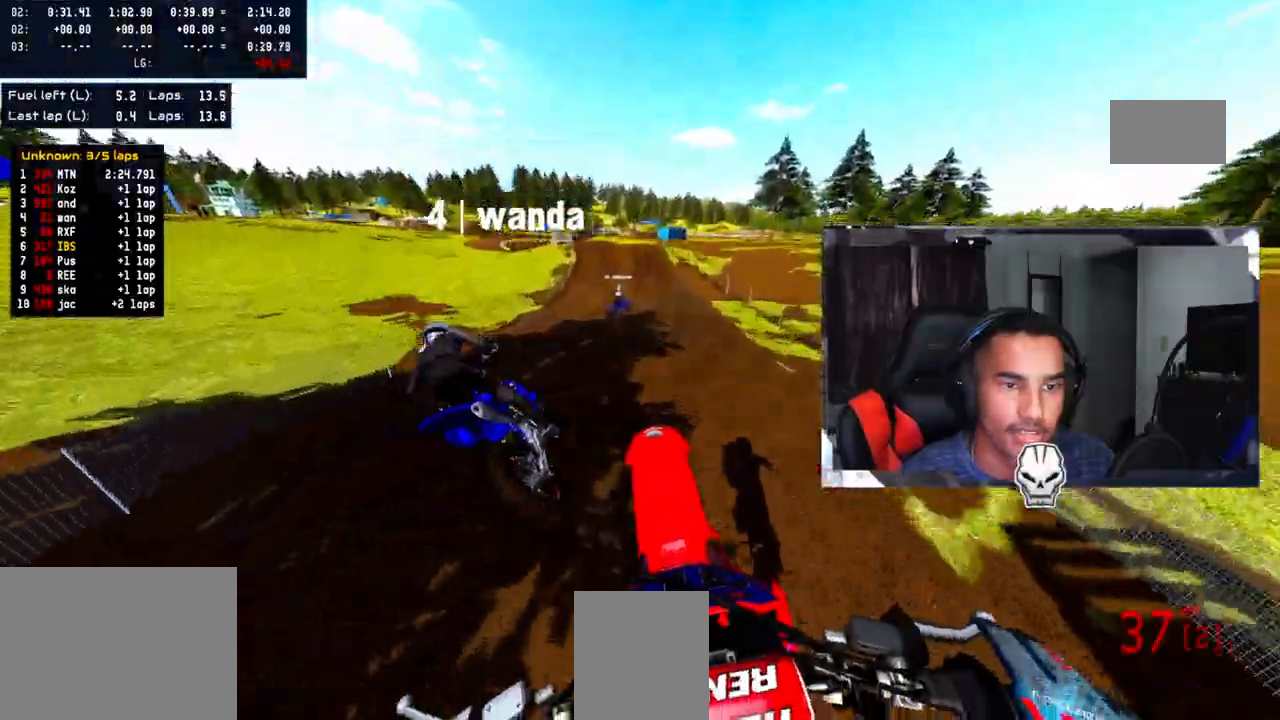
{"buttons": ["R2"], "left_stick": "center", "right_stick": "up-right", "events": [[83, "R2", "up"], [400, "R2", "down"]]}
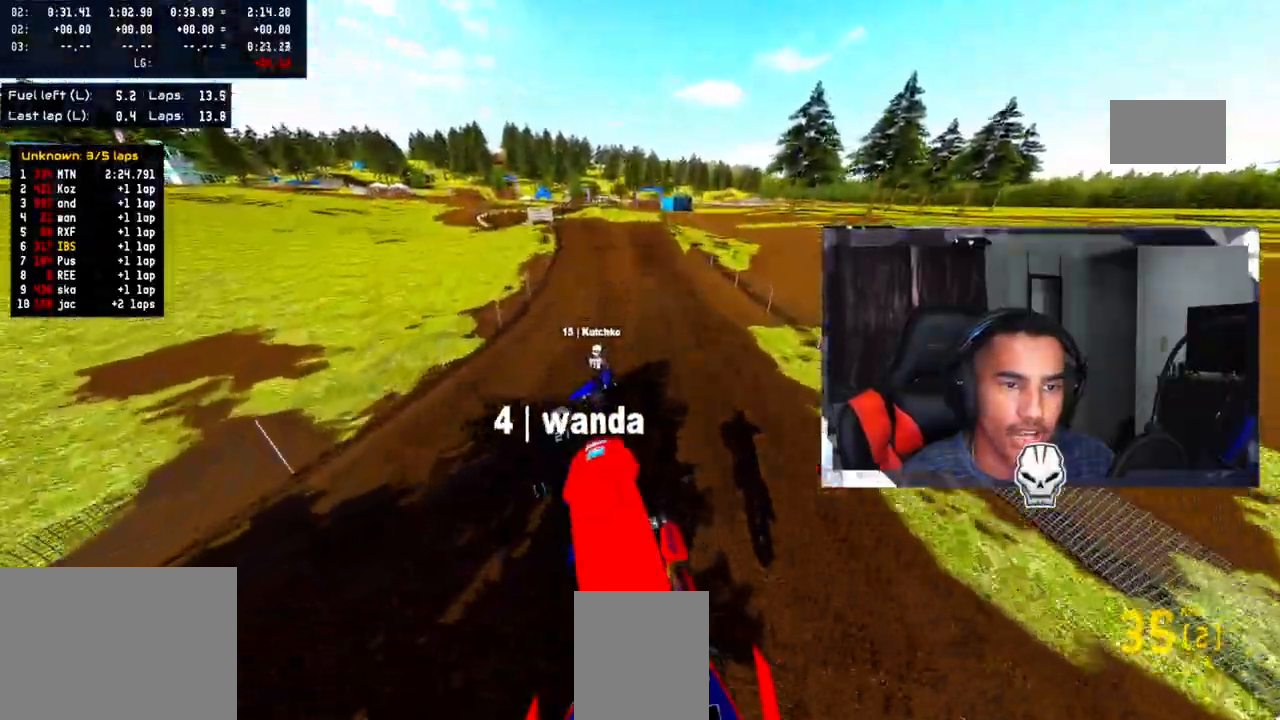
{"buttons": ["R2"], "left_stick": "center", "right_stick": "up-right", "events": [[117, "left_stick", "up-left"], [200, "R2", "up"], [367, "R2", "down"], [467, "left_stick", "center"]]}
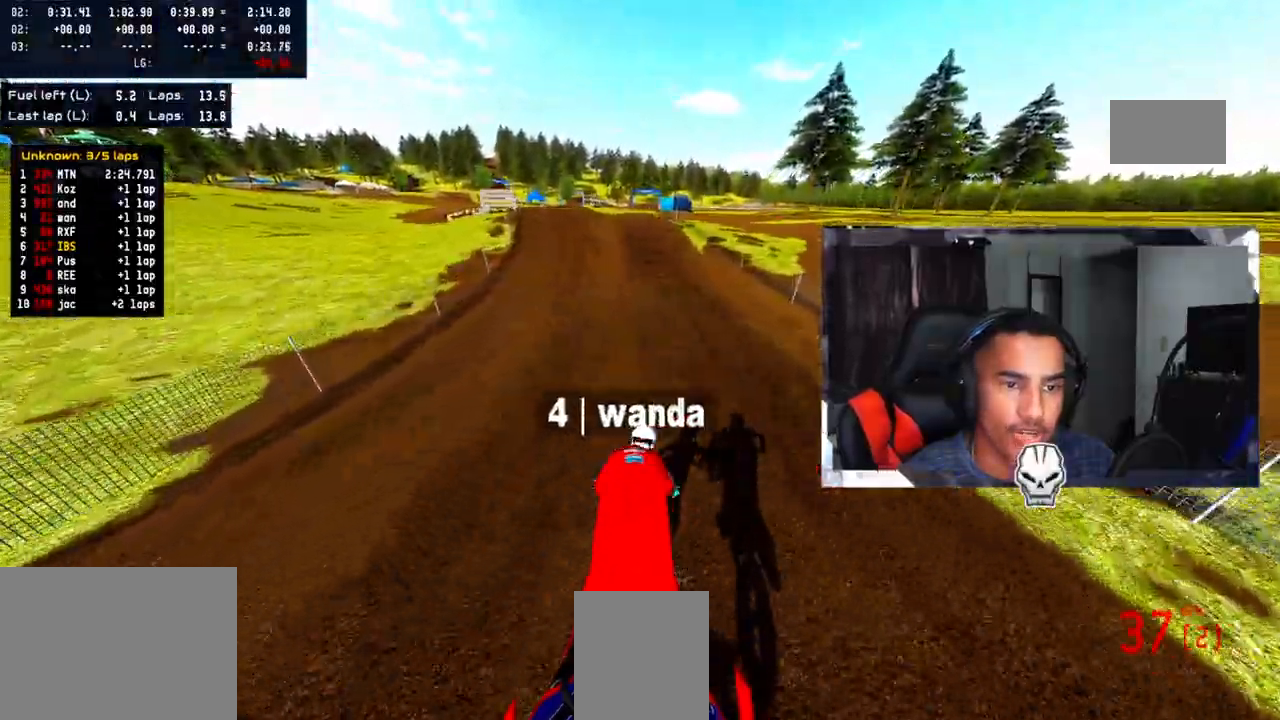
{"buttons": ["R2"], "left_stick": "up-left", "right_stick": "up", "events": [[83, "R2", "up"], [233, "R2", "down"], [283, "left_stick", "up-left"], [483, "right_stick", "up"]]}
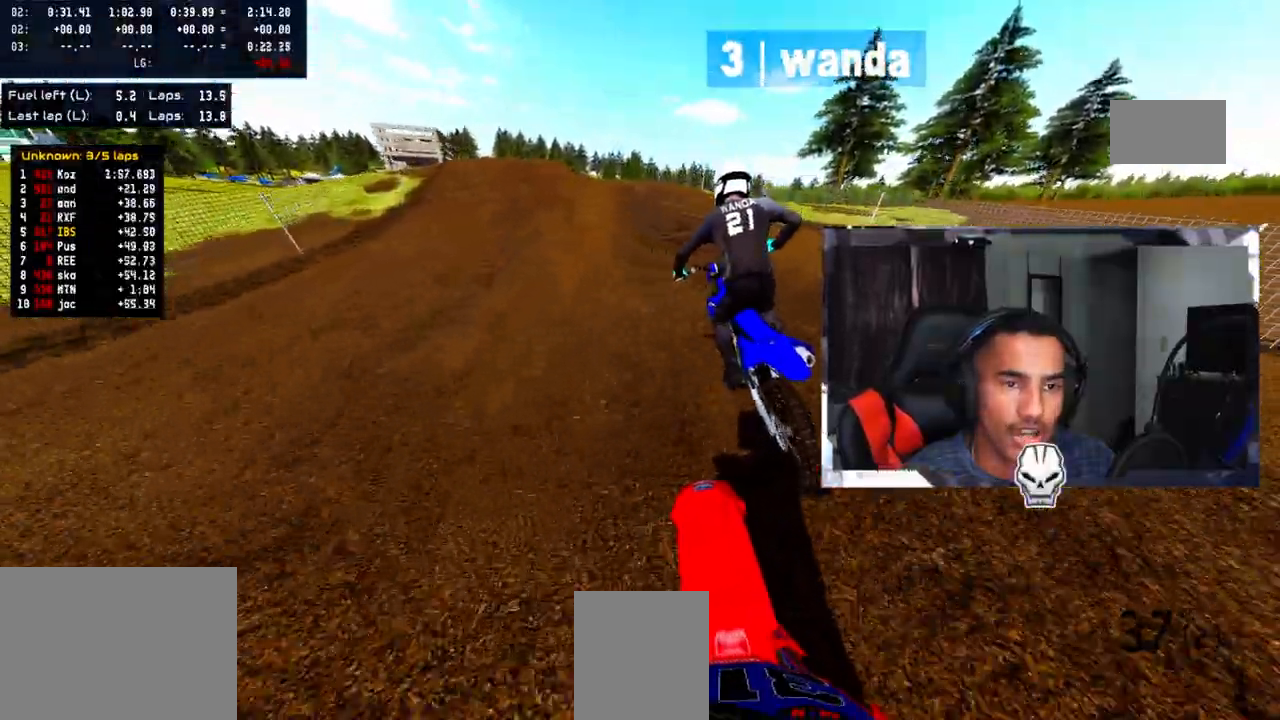
{"buttons": [], "left_stick": "center", "right_stick": "up", "events": [[50, "R2", "up"], [167, "R2", "down"], [317, "R2", "up"], [317, "left_stick", "up"], [467, "left_stick", "center"]]}
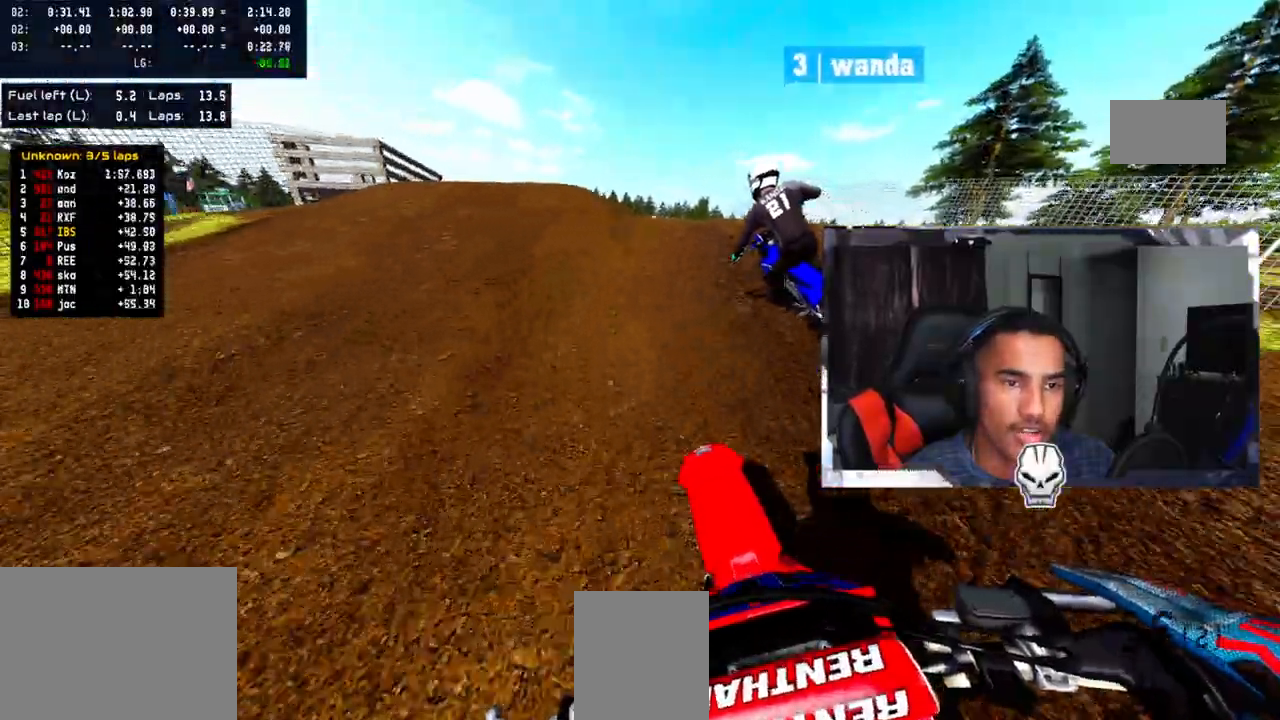
{"buttons": [], "left_stick": "up-left", "right_stick": "up", "events": [[317, "left_stick", "up-left"]]}
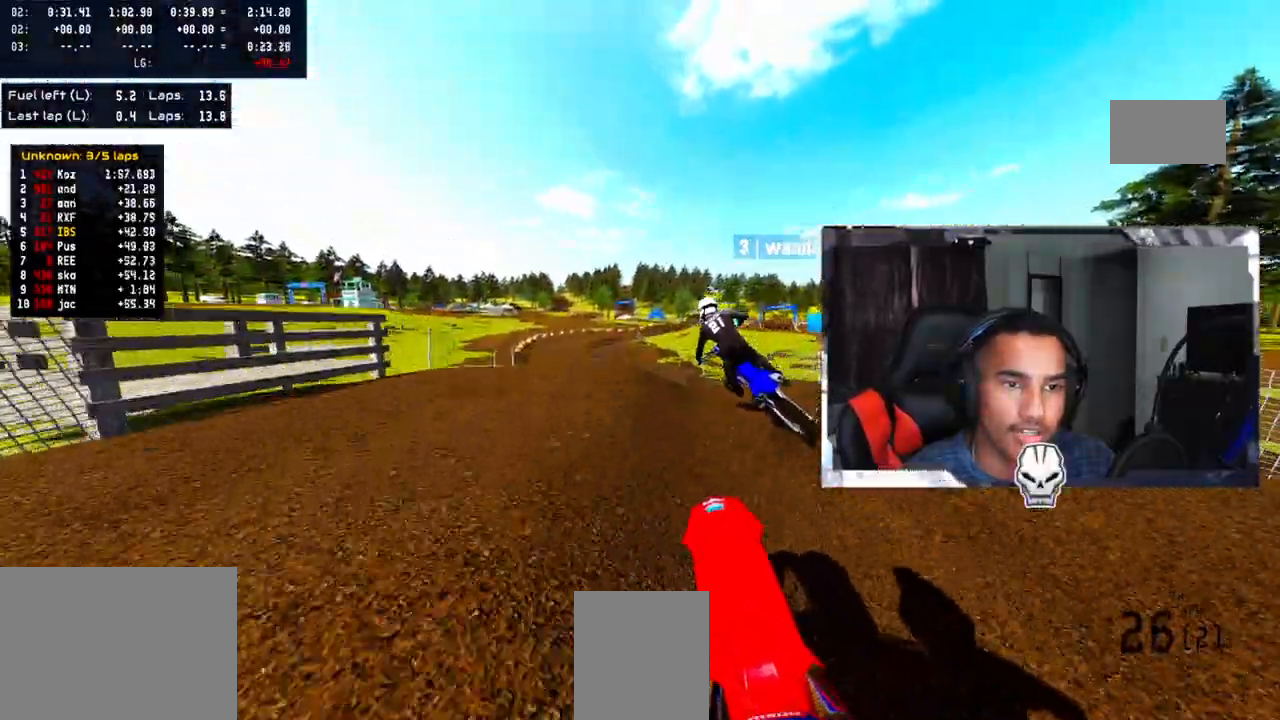
{"buttons": ["R2"], "left_stick": "up-left", "right_stick": "up", "events": [[350, "R2", "down"]]}
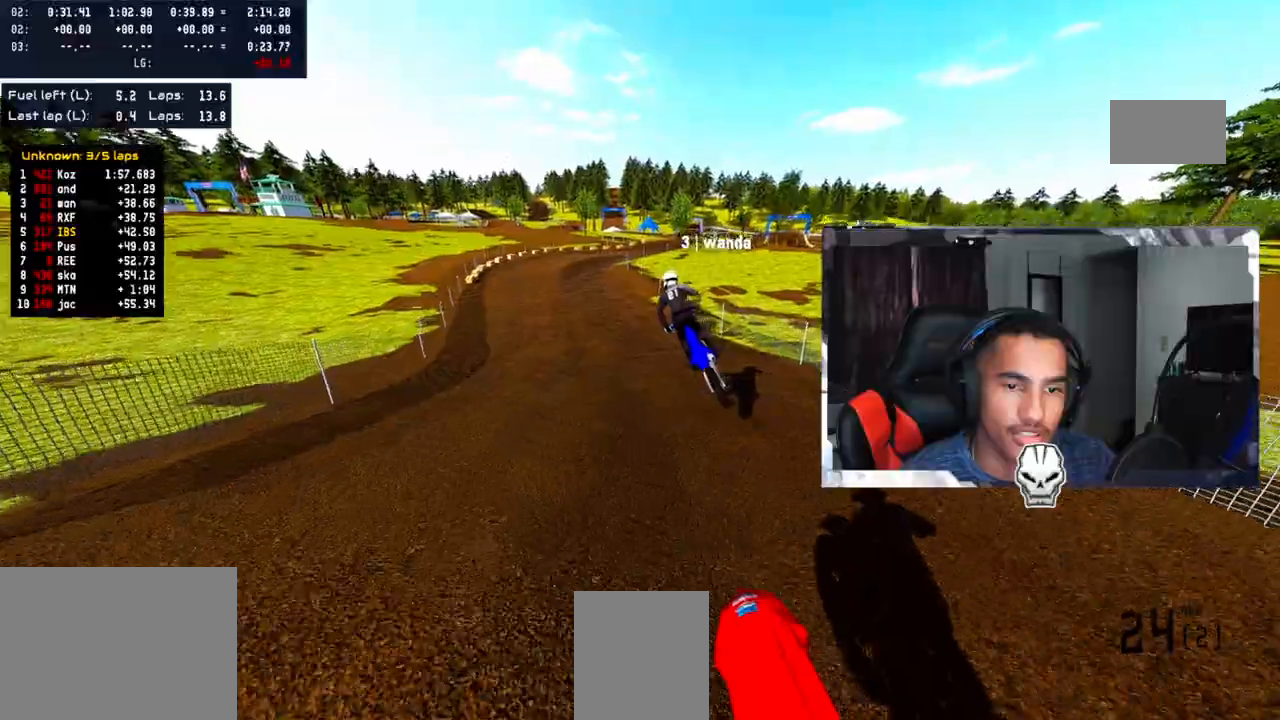
{"buttons": ["R2"], "left_stick": "up-left", "right_stick": "up", "events": []}
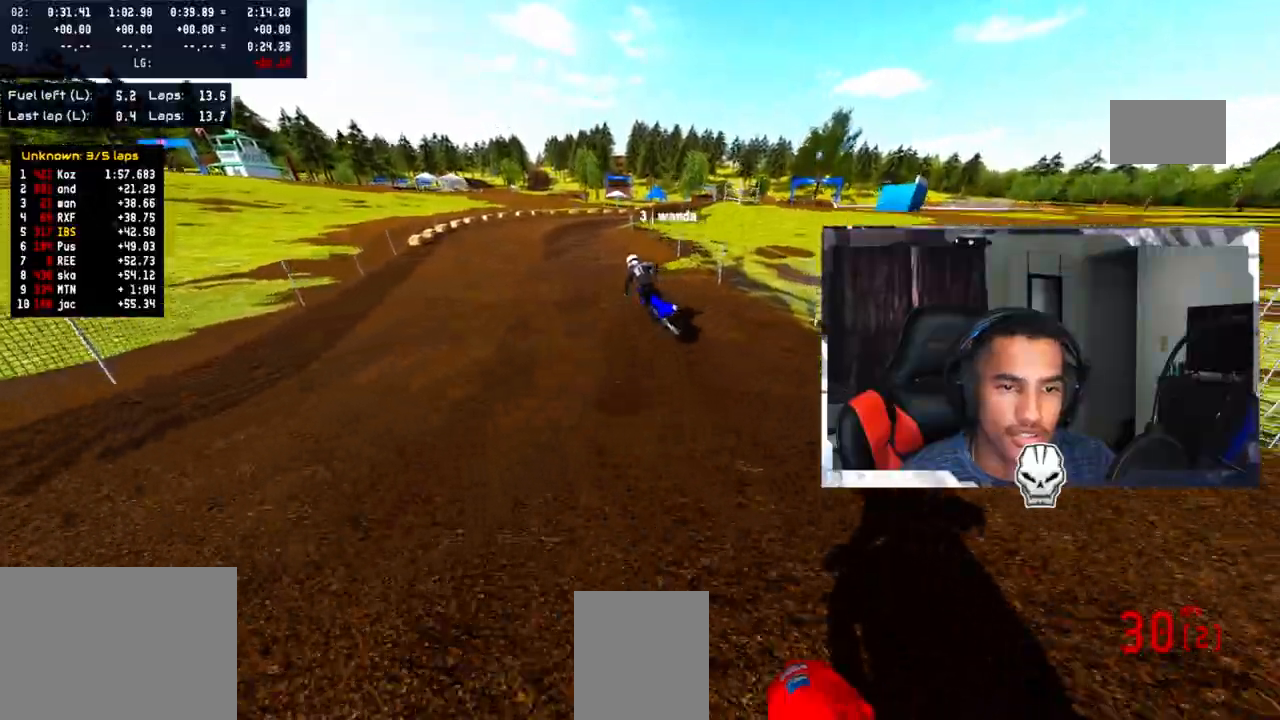
{"buttons": [], "left_stick": "up-right", "right_stick": "up"}
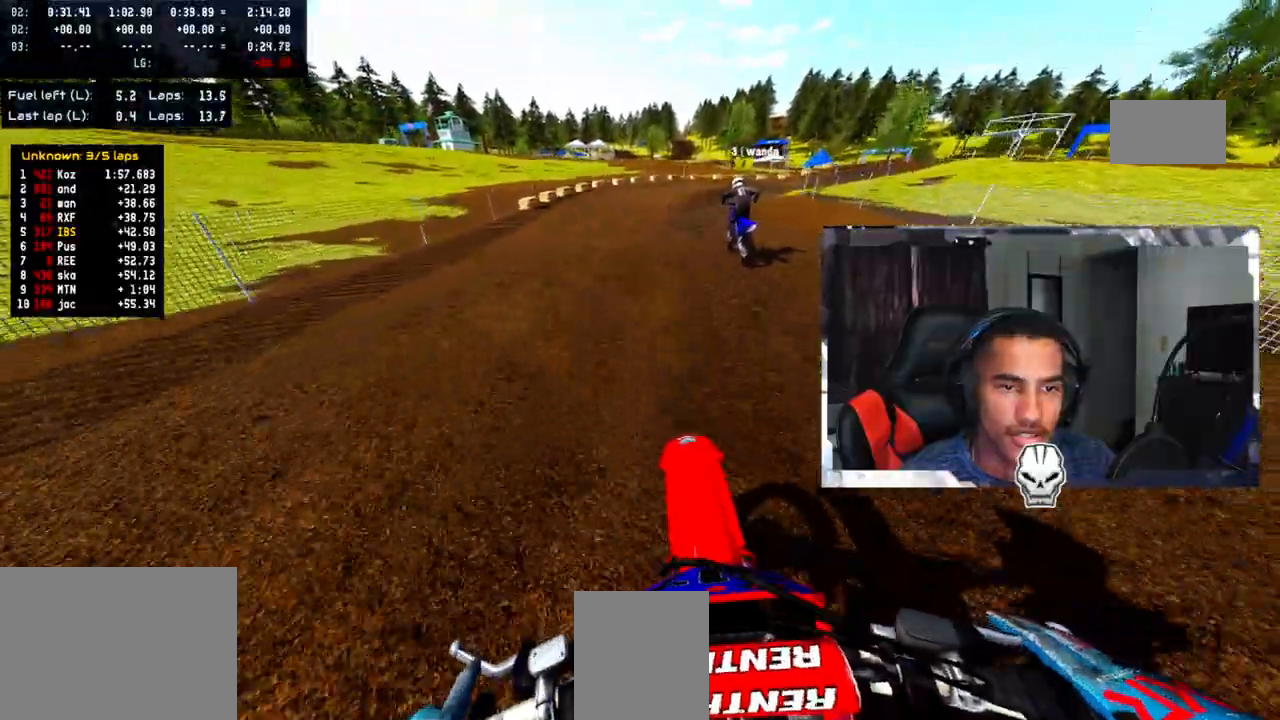
{"buttons": ["R2"], "left_stick": "up-right", "right_stick": "up"}
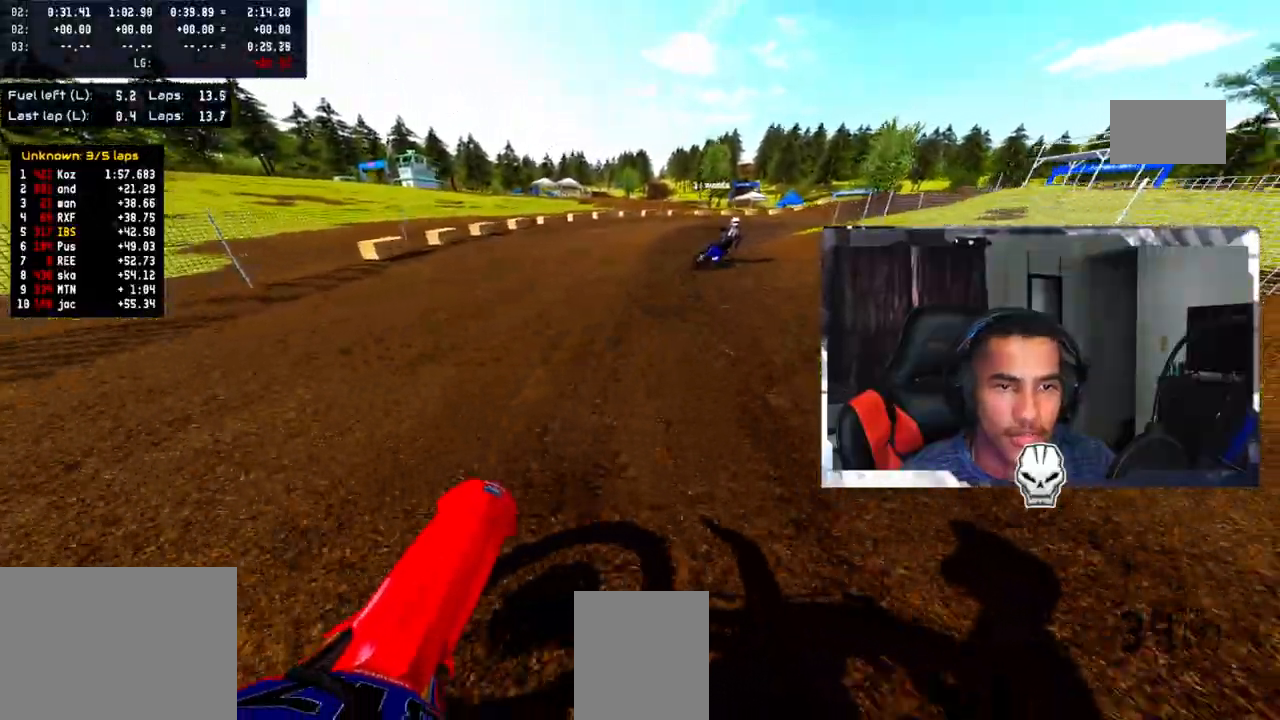
{"buttons": [], "left_stick": "up-right", "right_stick": "up", "events": [[67, "CIRCLE", "down"], [83, "R2", "up"], [133, "CIRCLE", "up"], [150, "R2", "down"], [250, "R2", "up"], [317, "R2", "down"], [417, "R2", "up"]]}
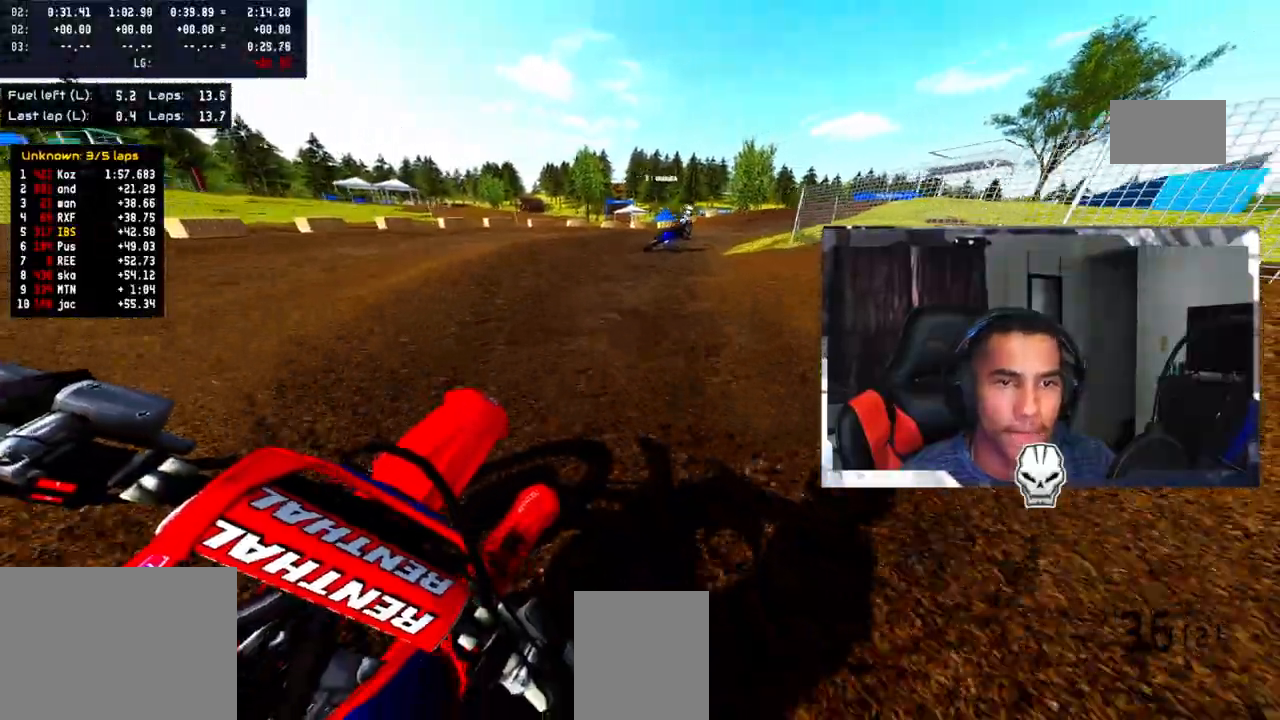
{"buttons": ["R2"], "left_stick": "up-right", "right_stick": "up", "events": [[100, "R2", "down"], [233, "R2", "up"], [300, "R2", "down"], [317, "CIRCLE", "down"], [400, "CIRCLE", "up"], [400, "R2", "up"], [483, "R2", "down"]]}
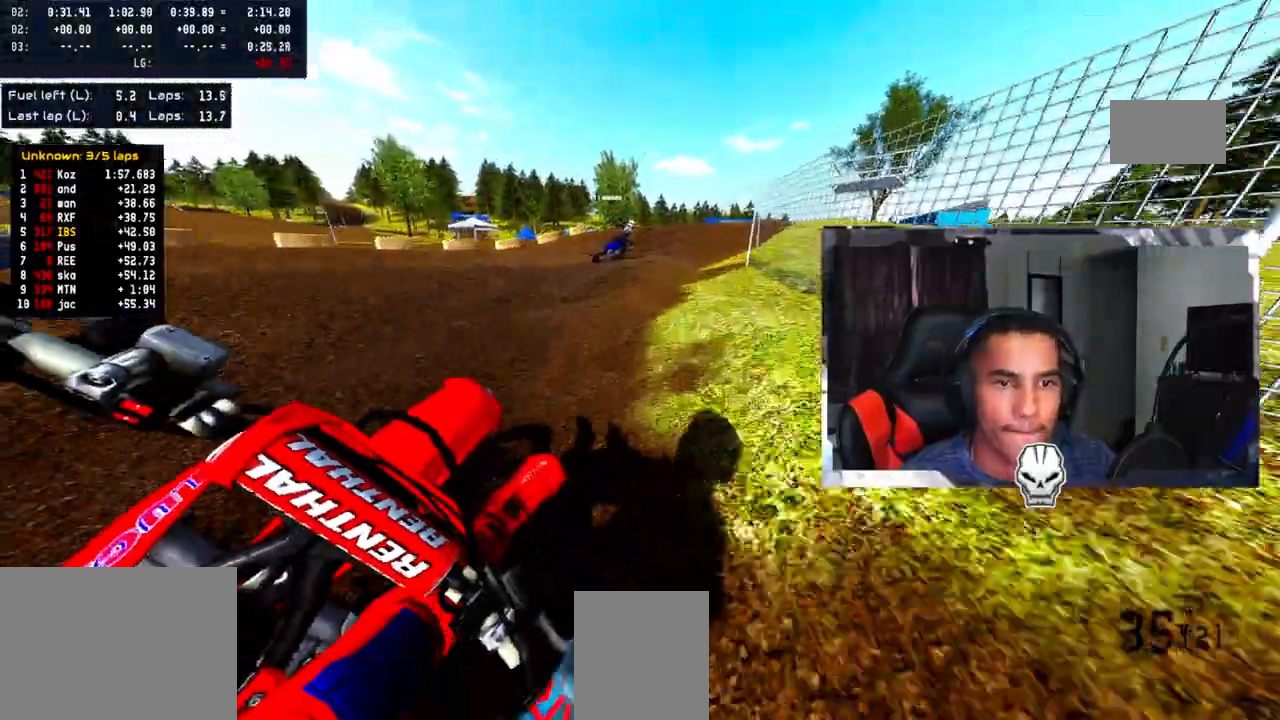
{"buttons": ["R2"], "left_stick": "up-right", "right_stick": "up", "events": [[83, "R2", "up"], [150, "R2", "down"]]}
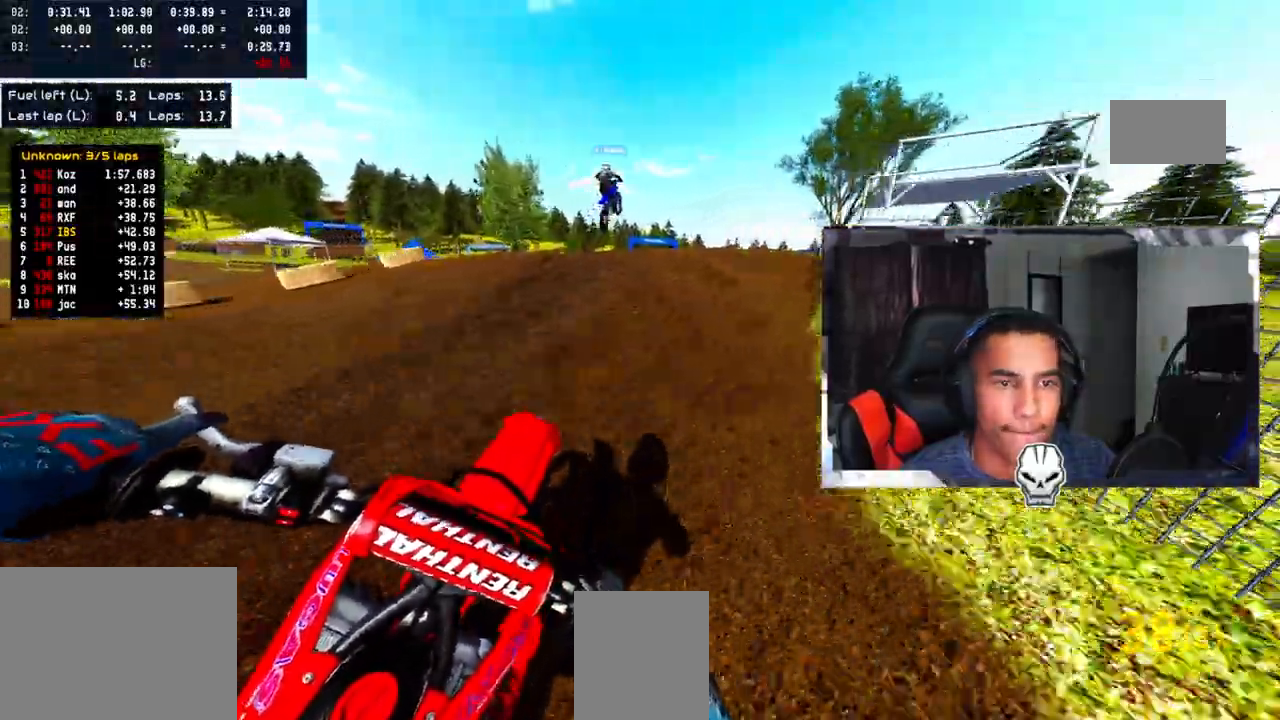
{"buttons": [], "left_stick": "up-right", "right_stick": "up", "events": [[217, "CIRCLE", "down"], [267, "CIRCLE", "up"], [400, "R2", "up"]]}
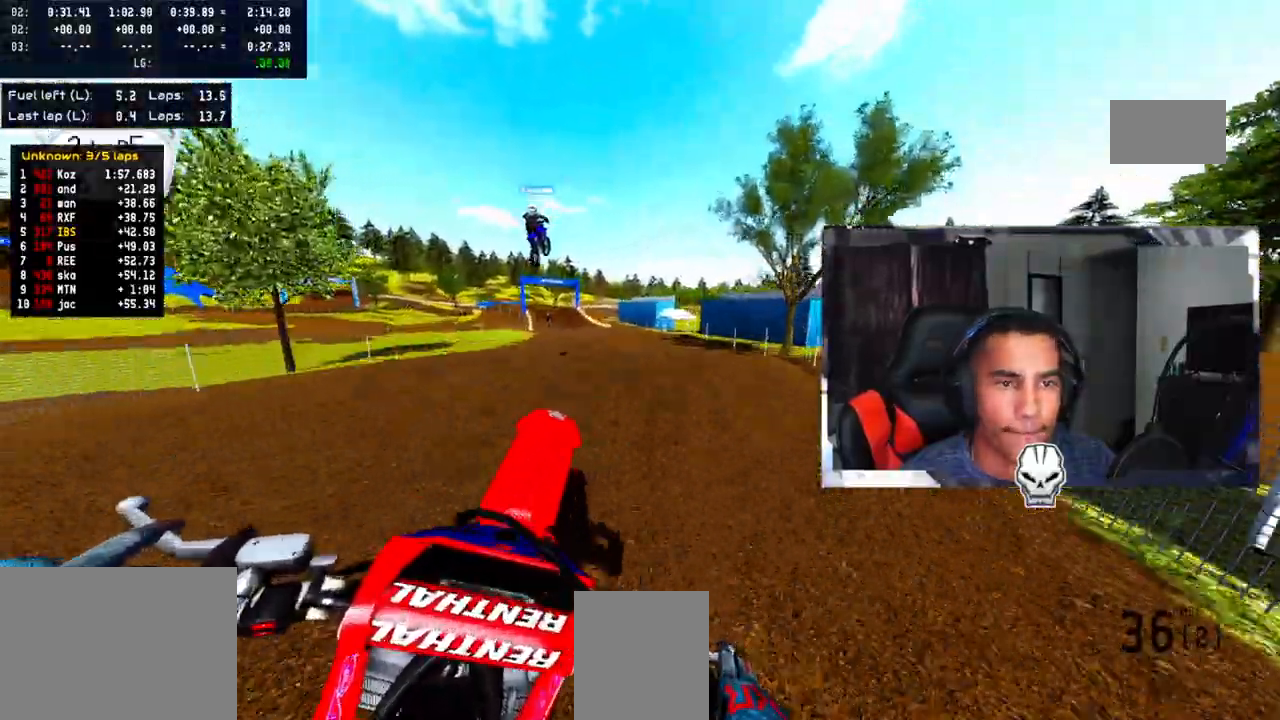
{"buttons": ["CIRCLE"], "left_stick": "up-left", "right_stick": "center", "events": [[50, "CIRCLE", "down"], [167, "R2", "down"], [167, "left_stick", "up-left"], [250, "CIRCLE", "up"], [300, "R2", "up"], [383, "right_stick", "center"], [483, "CIRCLE", "down"]]}